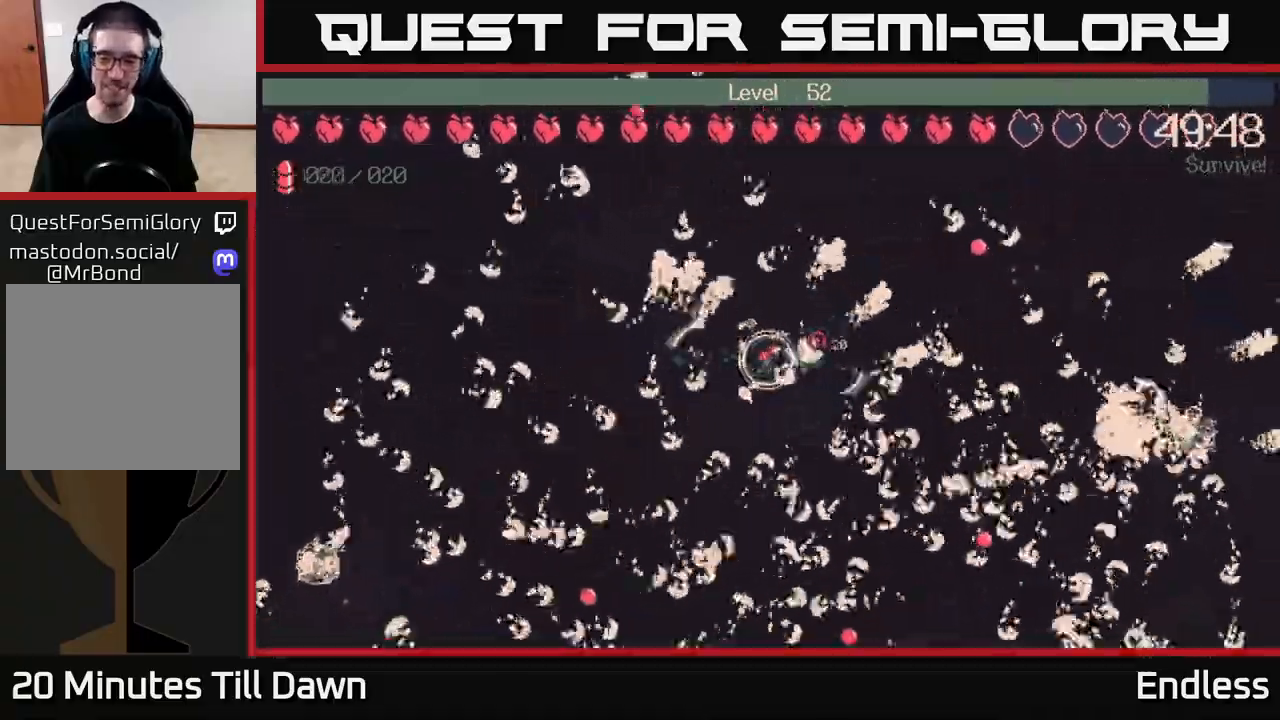
Gameplay with a controller (Xbox layout); each line is a JSON object with the inputs held at the frame after it. "events" lists button and stick changes between this image and that frame as [ms after this image, input, new state], when the widget could be followed in between.
{"buttons": [], "left_stick": "up-right", "right_stick": "center", "events": [[400, "left_stick", "up-right"]]}
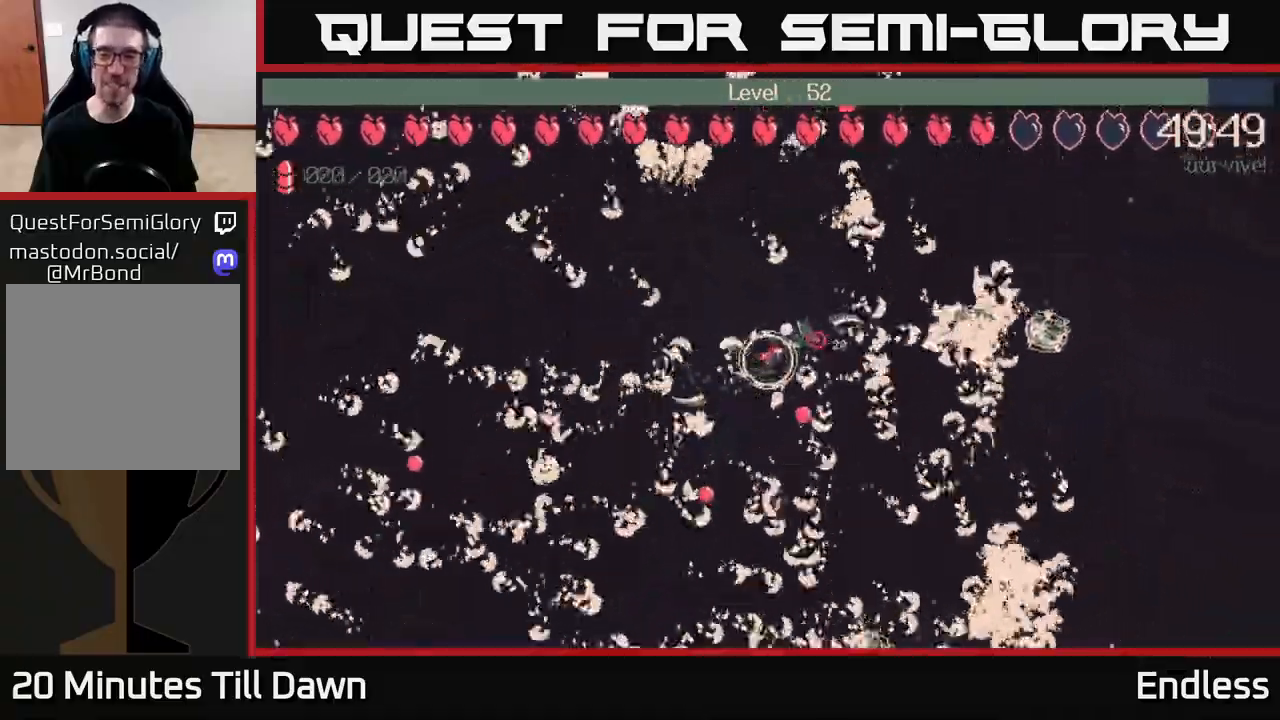
{"buttons": [], "left_stick": "down", "right_stick": "center", "events": [[33, "left_stick", "right"], [217, "L2", "down"], [250, "left_stick", "down"], [333, "L2", "up"]]}
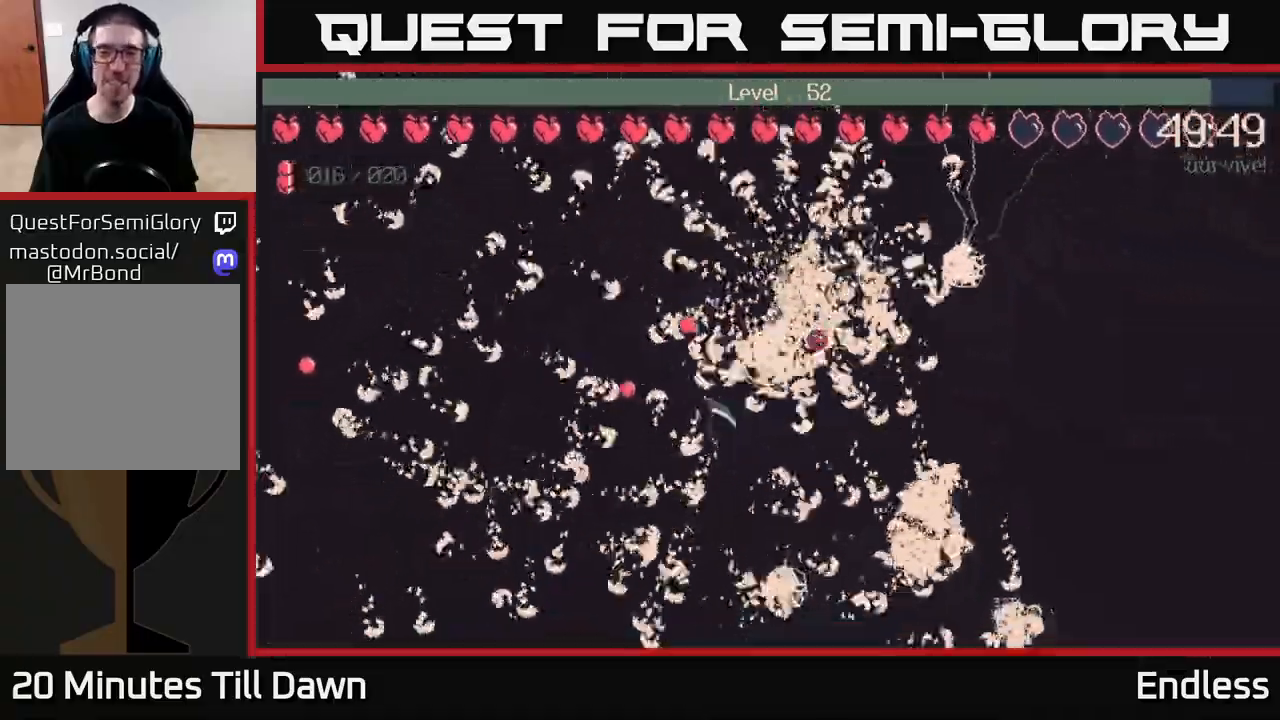
{"buttons": [], "left_stick": "center", "right_stick": "center", "events": [[217, "left_stick", "down-left"], [333, "left_stick", "left"], [500, "left_stick", "center"]]}
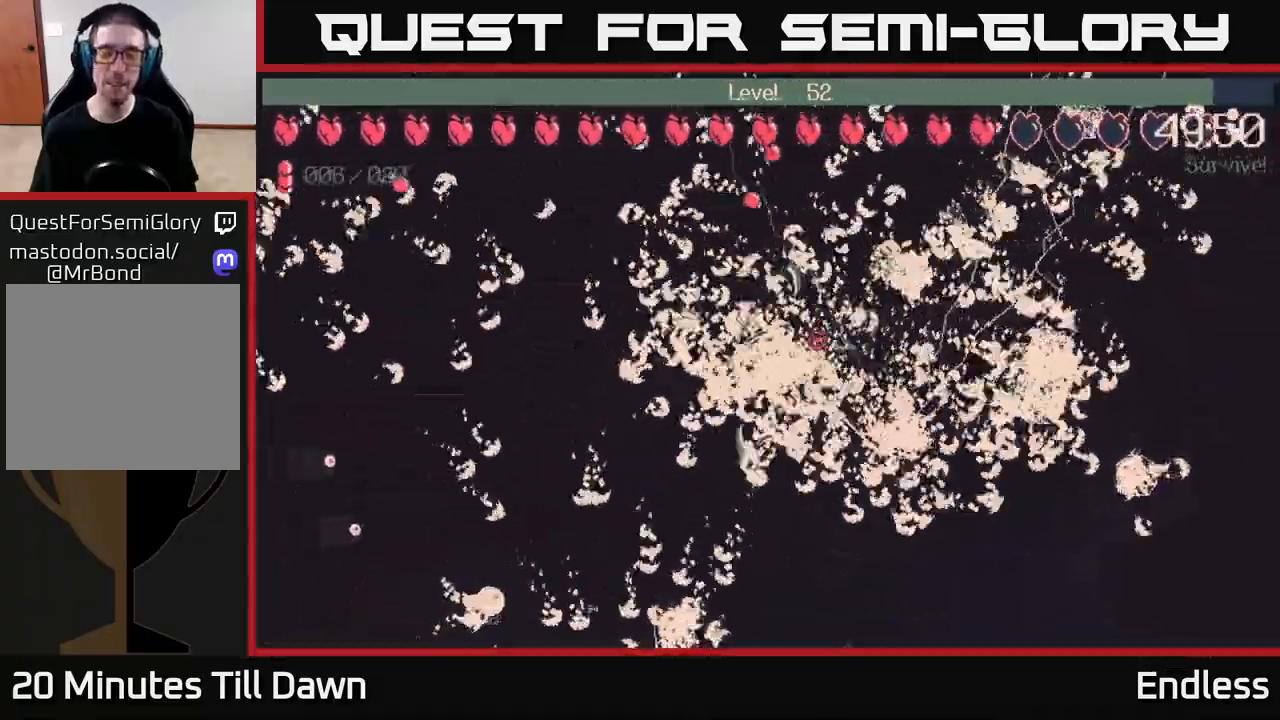
{"buttons": [], "left_stick": "center", "right_stick": "center", "events": []}
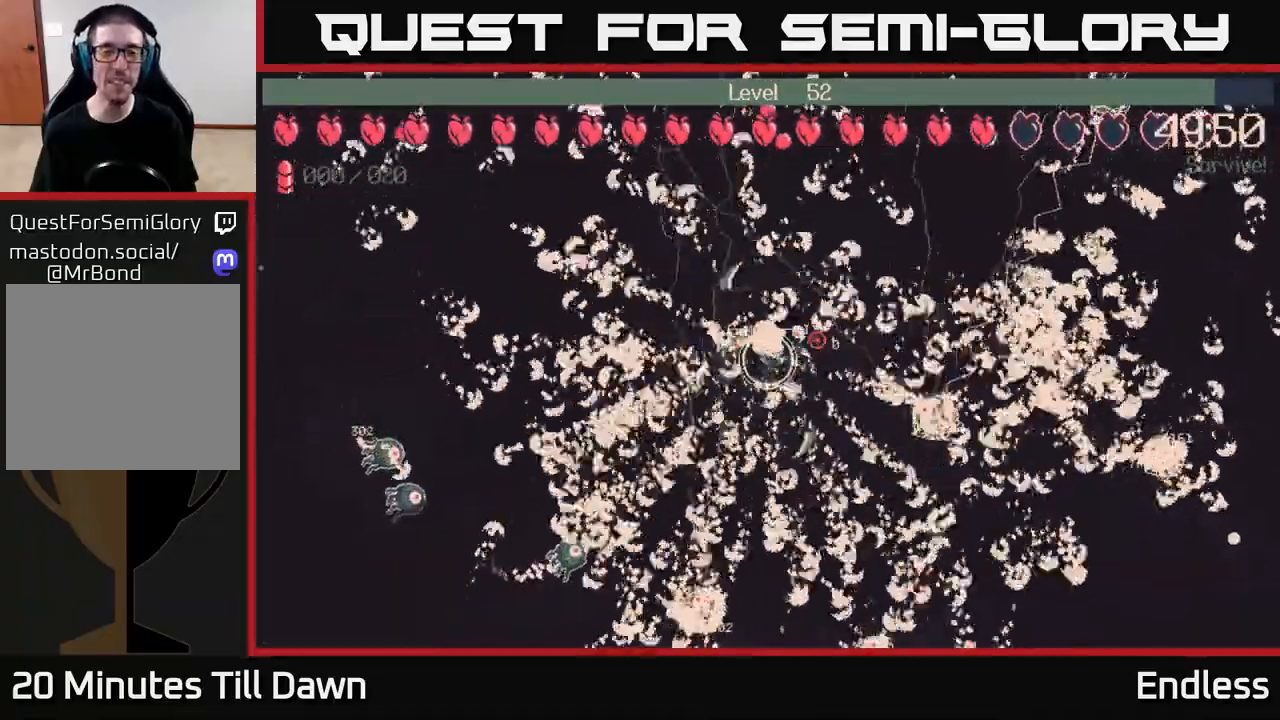
{"buttons": [], "left_stick": "down", "right_stick": "center", "events": [[283, "left_stick", "down"]]}
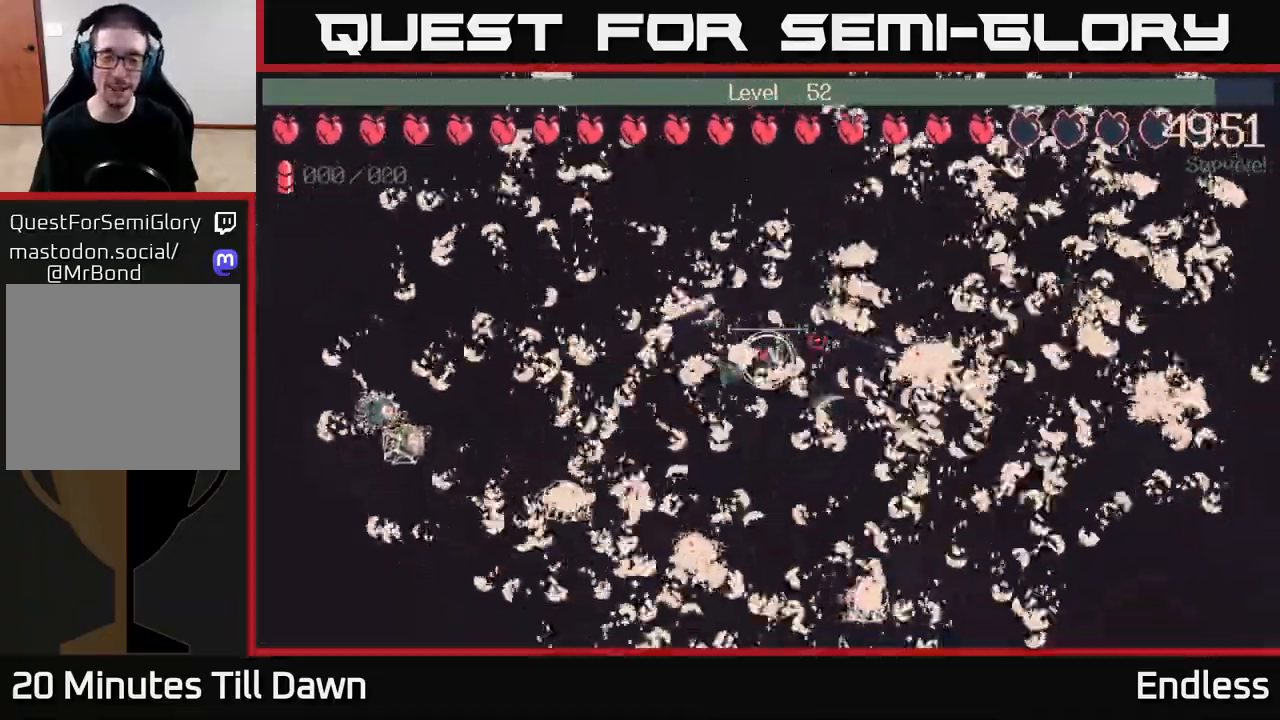
{"buttons": ["L2"], "left_stick": "up-right", "right_stick": "center", "events": [[283, "left_stick", "down-right"], [383, "left_stick", "right"], [467, "L2", "down"], [483, "left_stick", "up-right"]]}
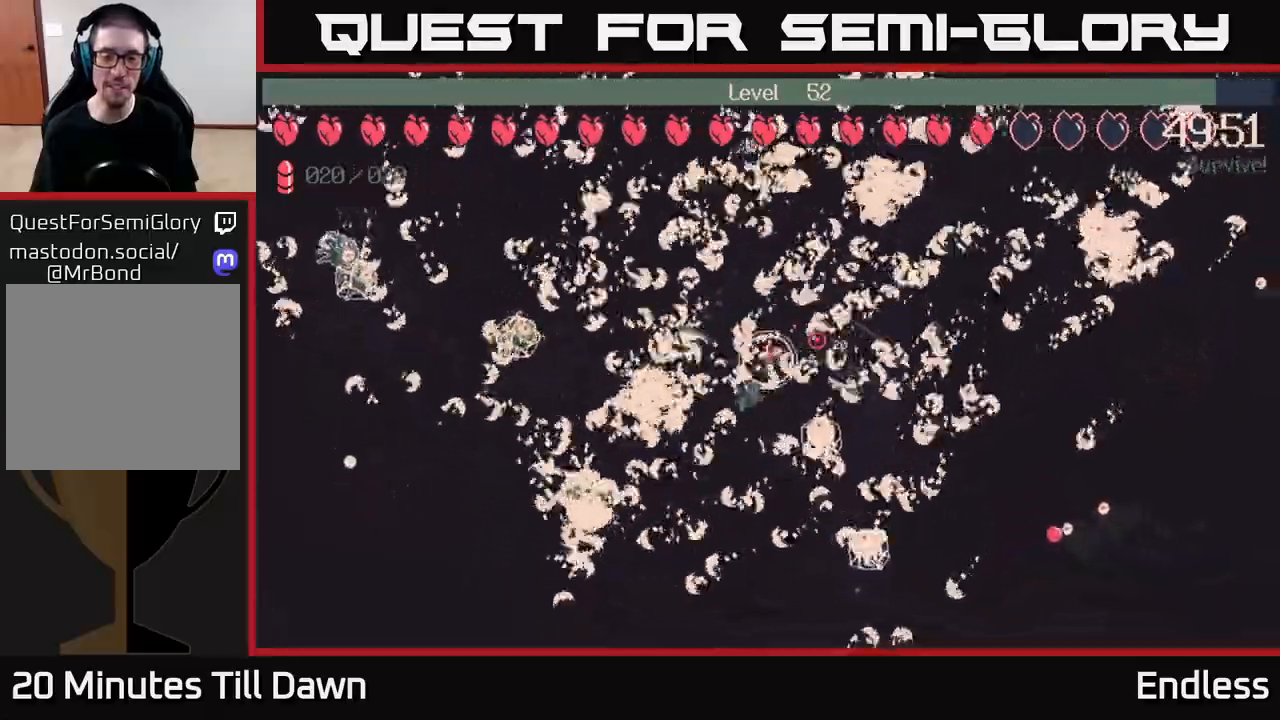
{"buttons": [], "left_stick": "up-left", "right_stick": "center", "events": [[67, "left_stick", "up-left"], [100, "L2", "up"]]}
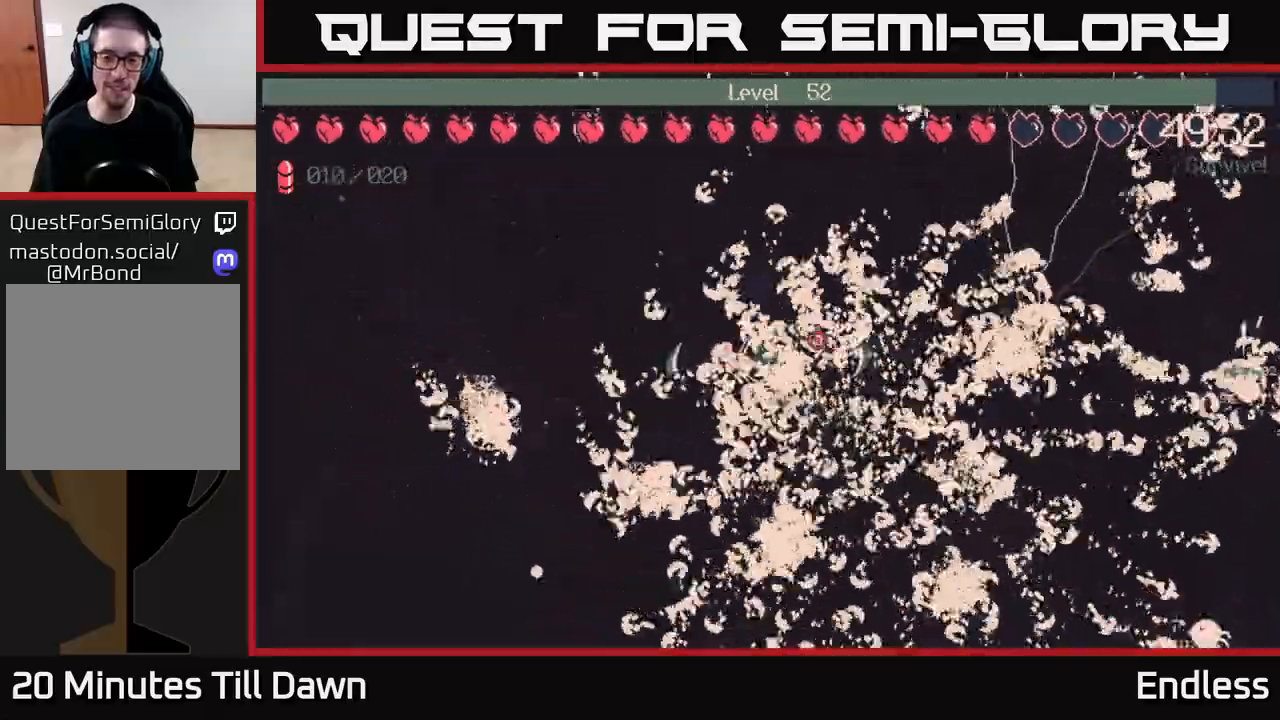
{"buttons": [], "left_stick": "left", "right_stick": "center", "events": [[50, "left_stick", "left"], [183, "left_stick", "up-left"], [350, "left_stick", "left"]]}
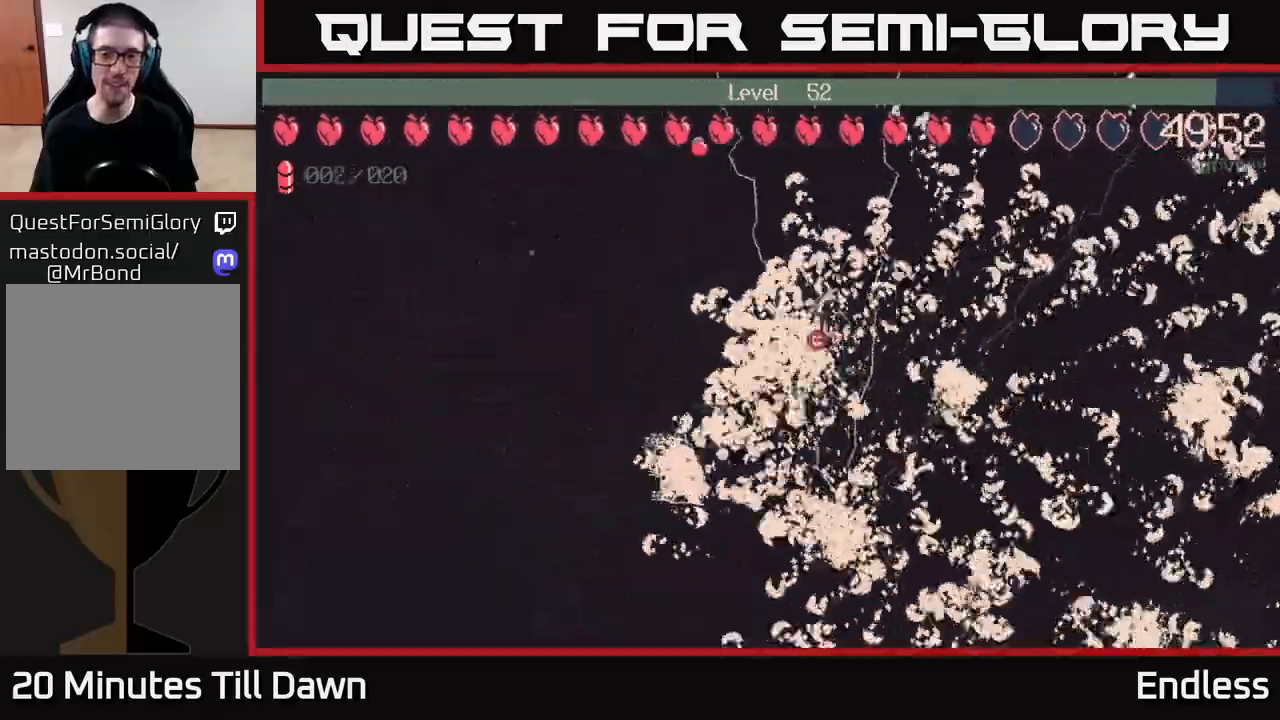
{"buttons": [], "left_stick": "down-left", "right_stick": "center", "events": [[450, "left_stick", "down-left"]]}
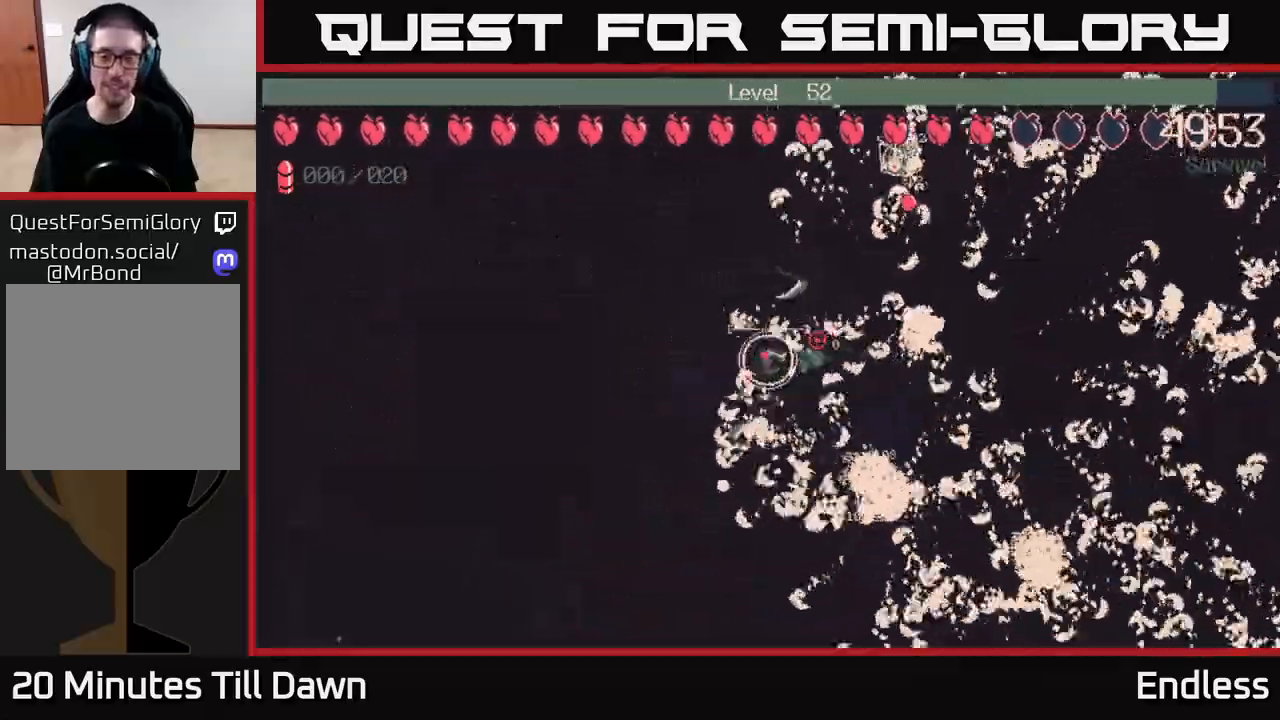
{"buttons": [], "left_stick": "down-right", "right_stick": "center", "events": [[250, "left_stick", "down"], [467, "left_stick", "down-right"]]}
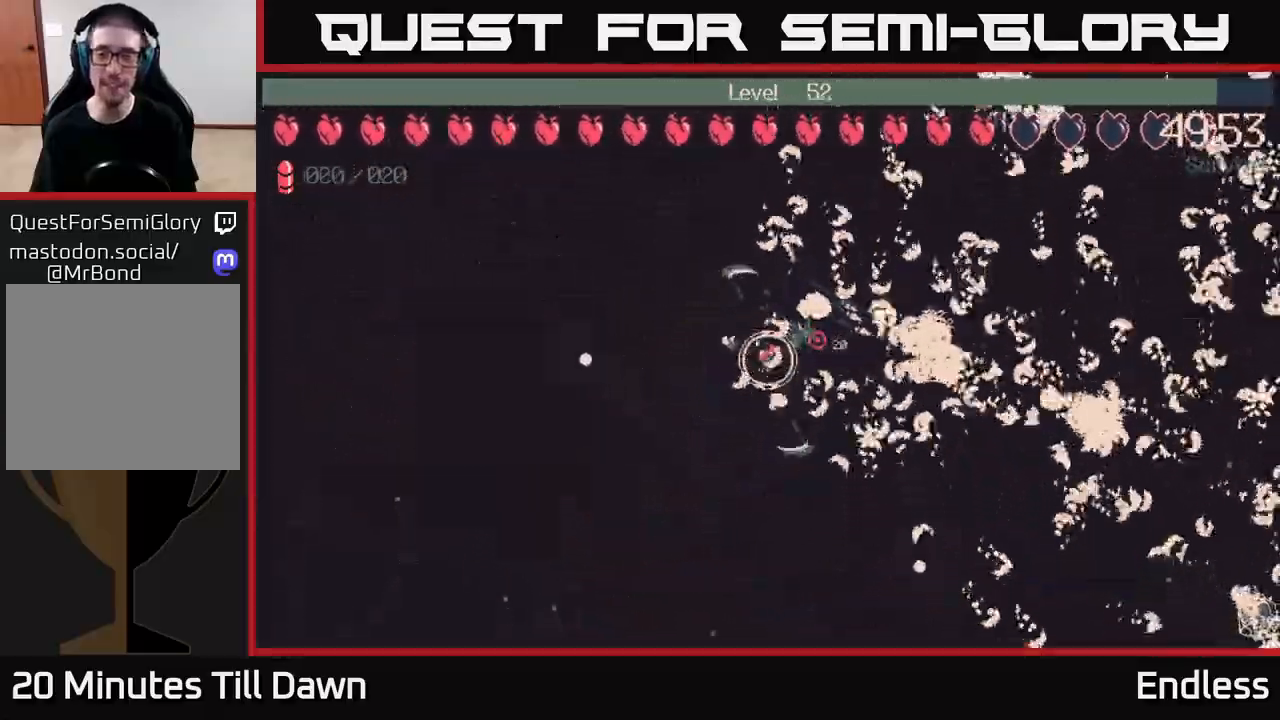
{"buttons": [], "left_stick": "down-right", "right_stick": "center", "events": [[233, "L2", "down"], [350, "L2", "up"]]}
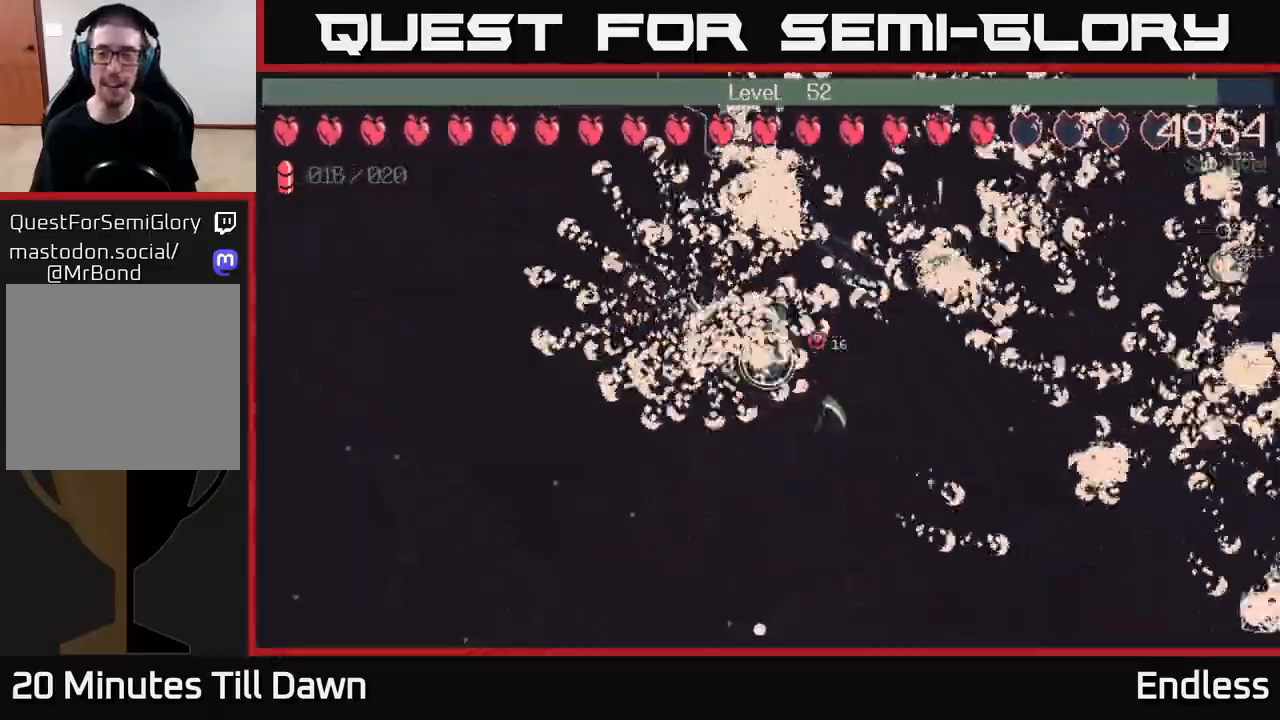
{"buttons": [], "left_stick": "down-right", "right_stick": "center", "events": [[233, "left_stick", "down"], [467, "left_stick", "down-right"]]}
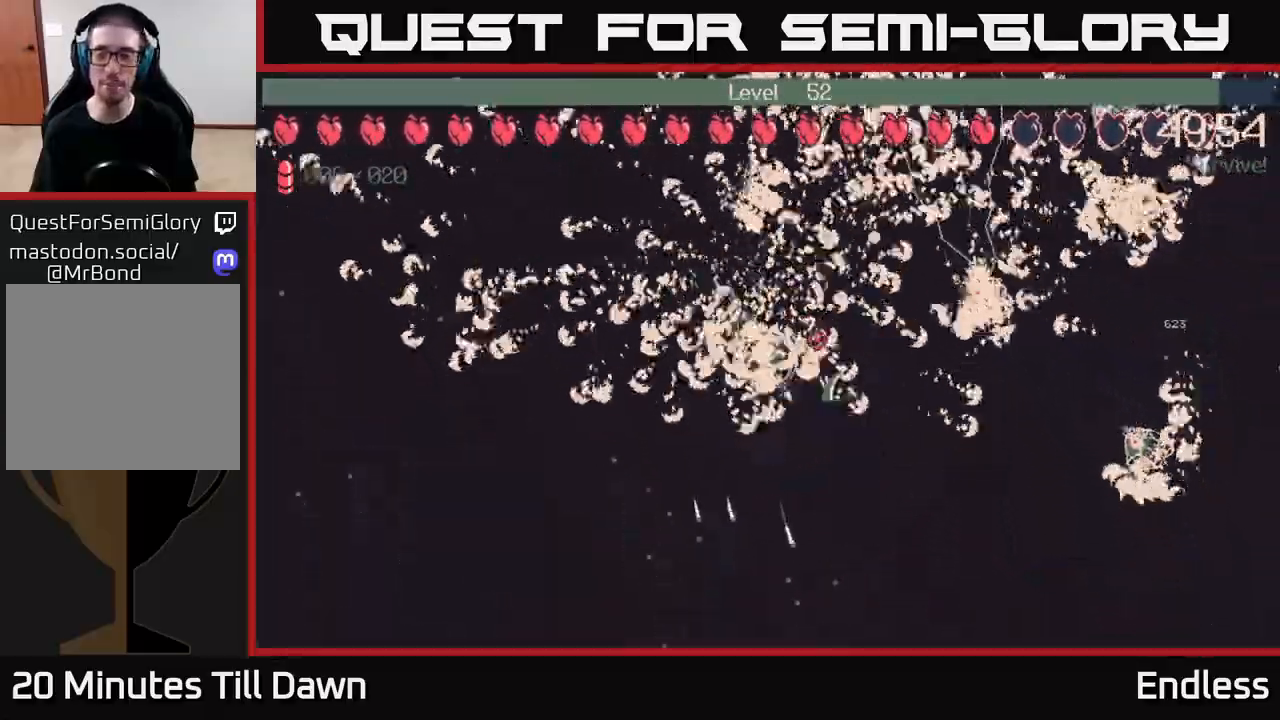
{"buttons": [], "left_stick": "down-left", "right_stick": "center", "events": [[383, "left_stick", "down"], [500, "left_stick", "down-left"]]}
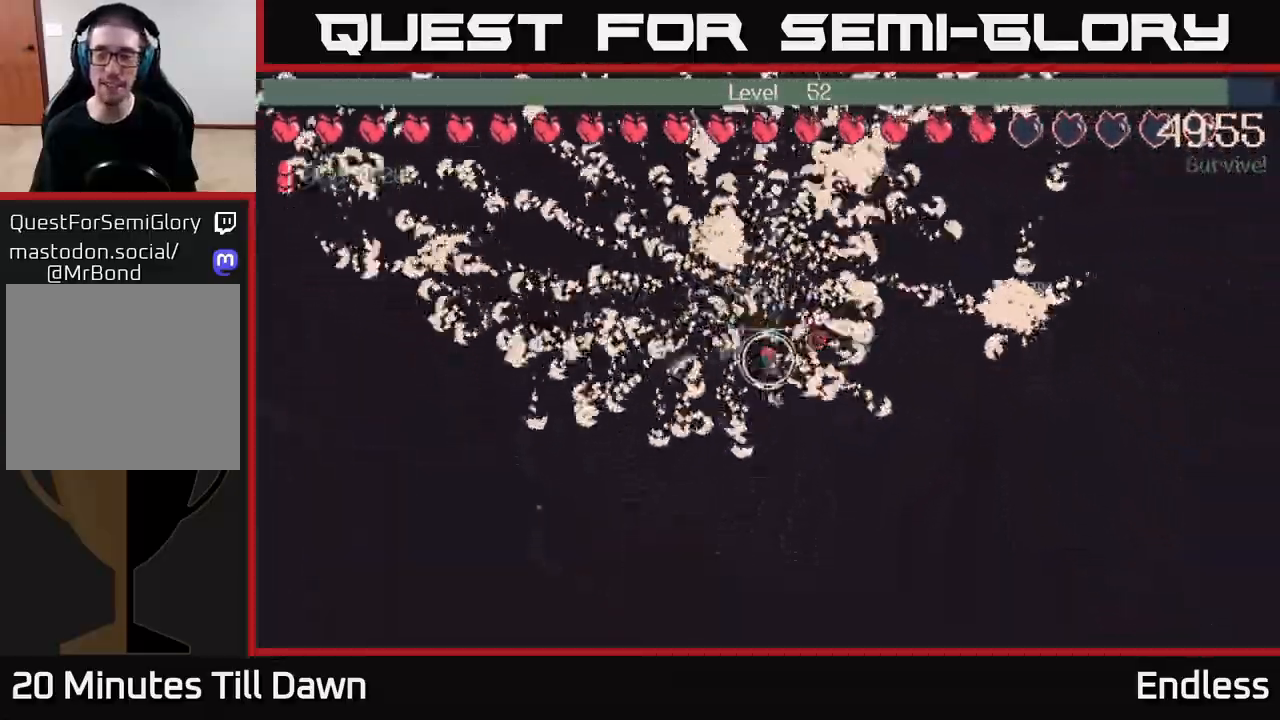
{"buttons": [], "left_stick": "left", "right_stick": "center", "events": [[167, "left_stick", "left"], [300, "left_stick", "up-left"], [483, "left_stick", "left"]]}
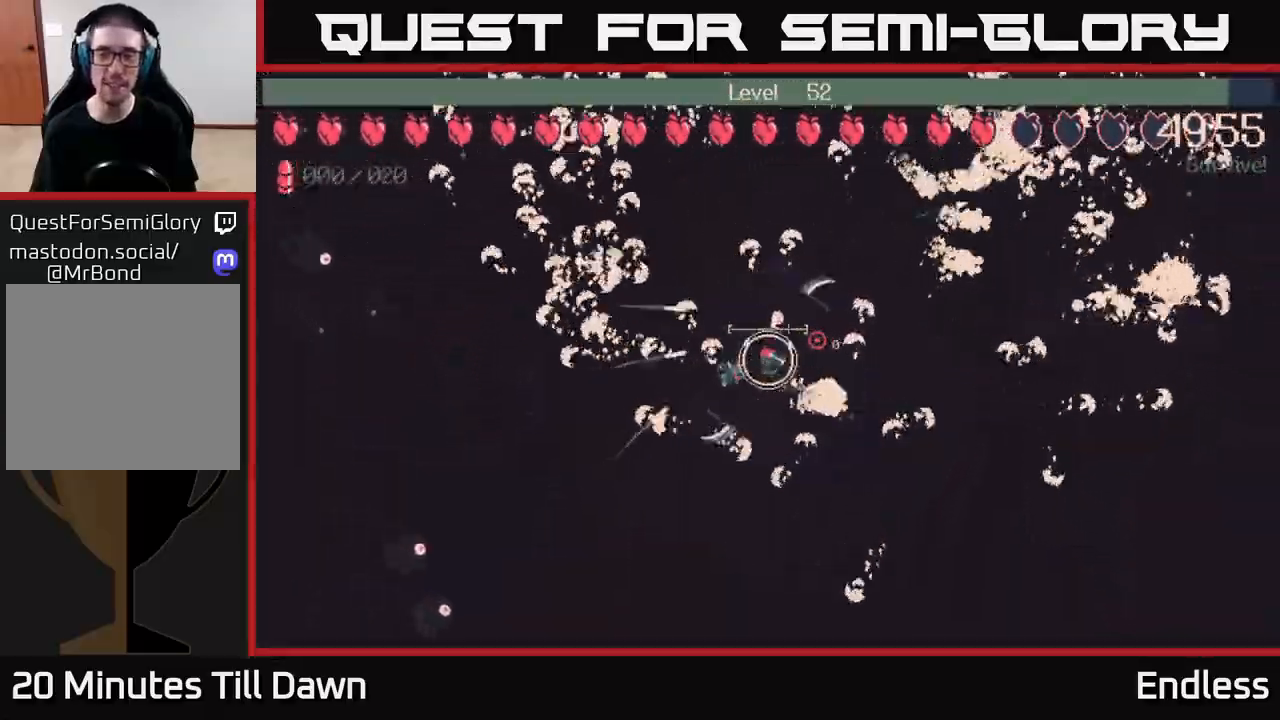
{"buttons": [], "left_stick": "up-left", "right_stick": "center", "events": [[133, "left_stick", "up-left"]]}
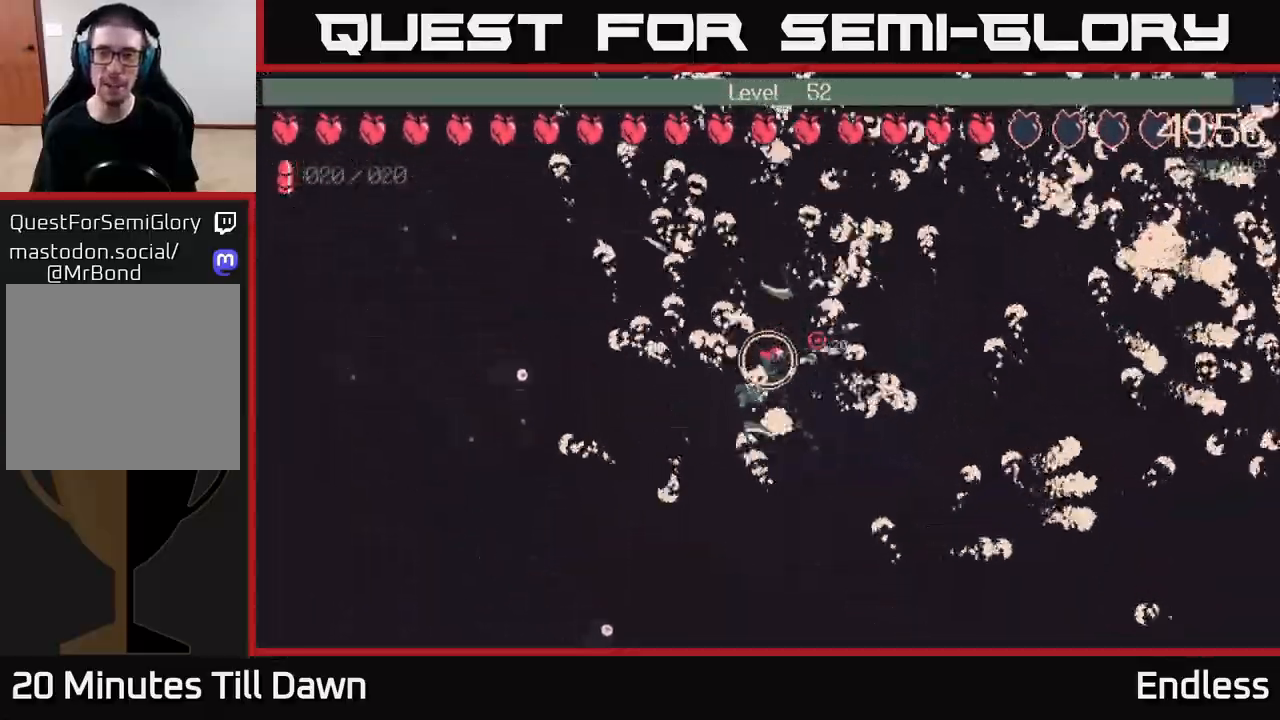
{"buttons": [], "left_stick": "up", "right_stick": "center", "events": [[300, "left_stick", "up"]]}
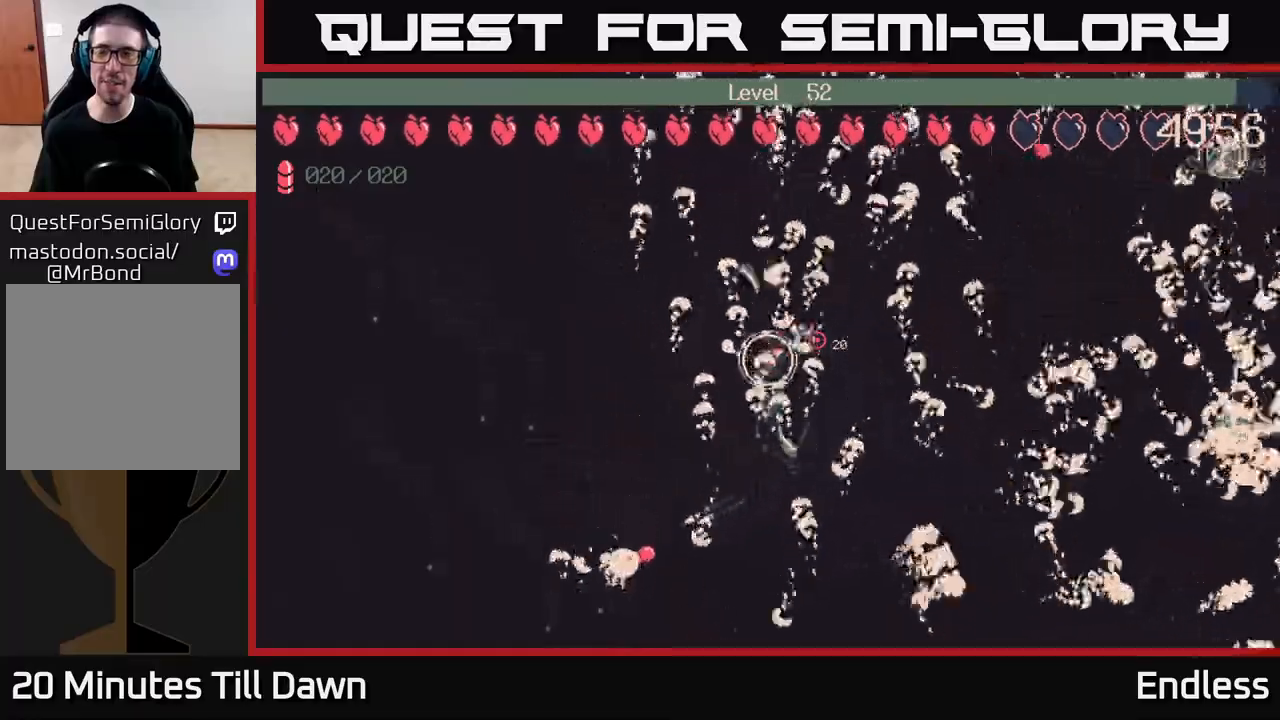
{"buttons": [], "left_stick": "up", "right_stick": "center", "events": [[167, "left_stick", "right"], [317, "L2", "down"], [450, "L2", "up"], [450, "left_stick", "up"]]}
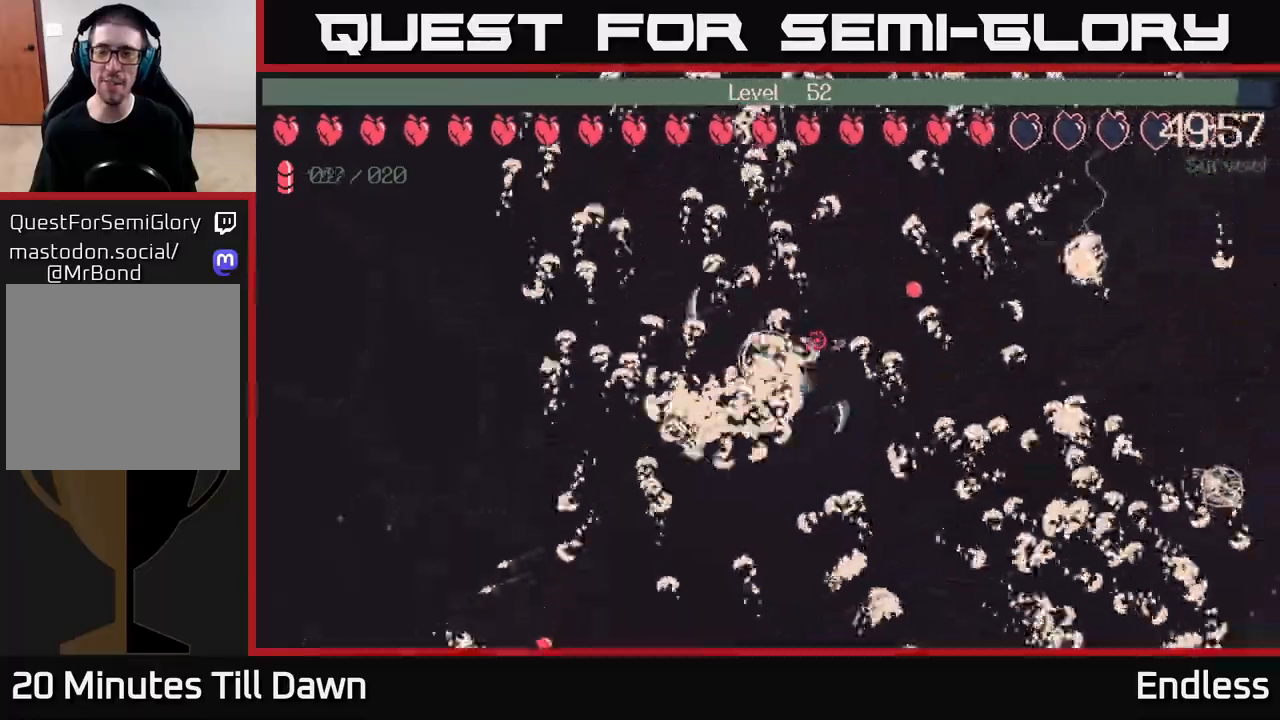
{"buttons": [], "left_stick": "up-right", "right_stick": "center", "events": [[267, "left_stick", "up-right"]]}
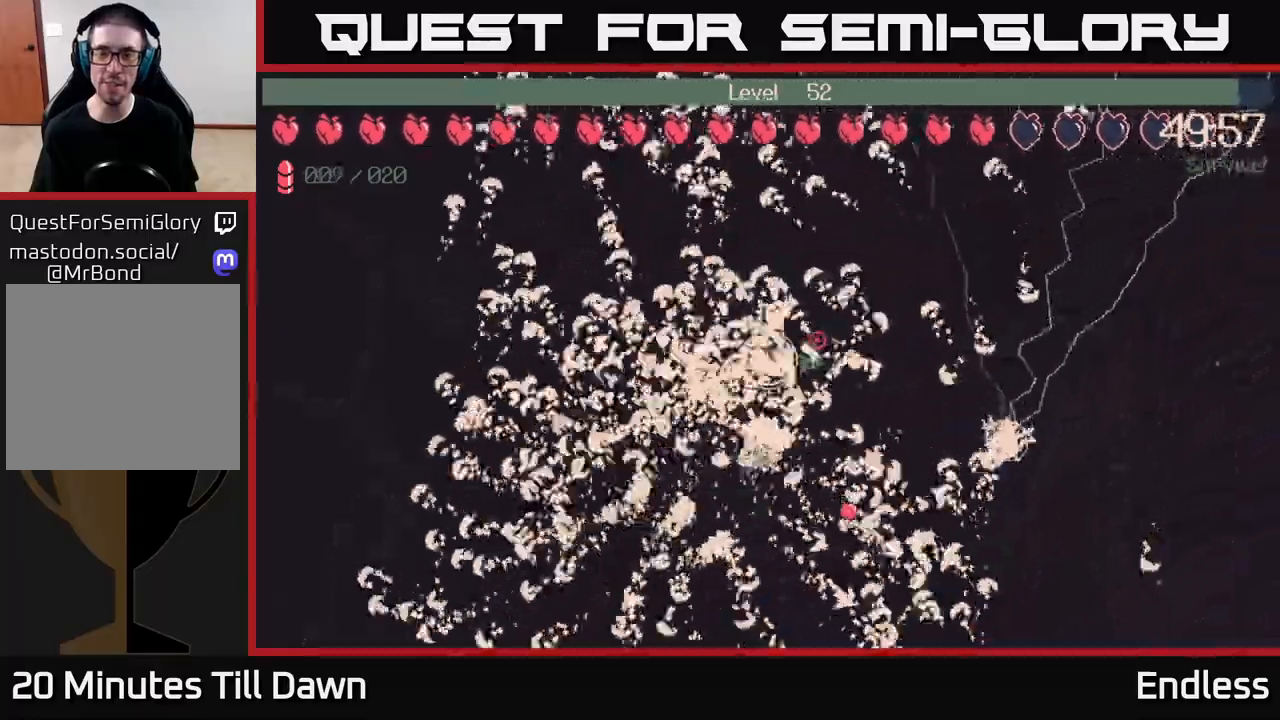
{"buttons": [], "left_stick": "right", "right_stick": "center", "events": [[167, "left_stick", "up"], [317, "left_stick", "up-right"], [467, "left_stick", "right"]]}
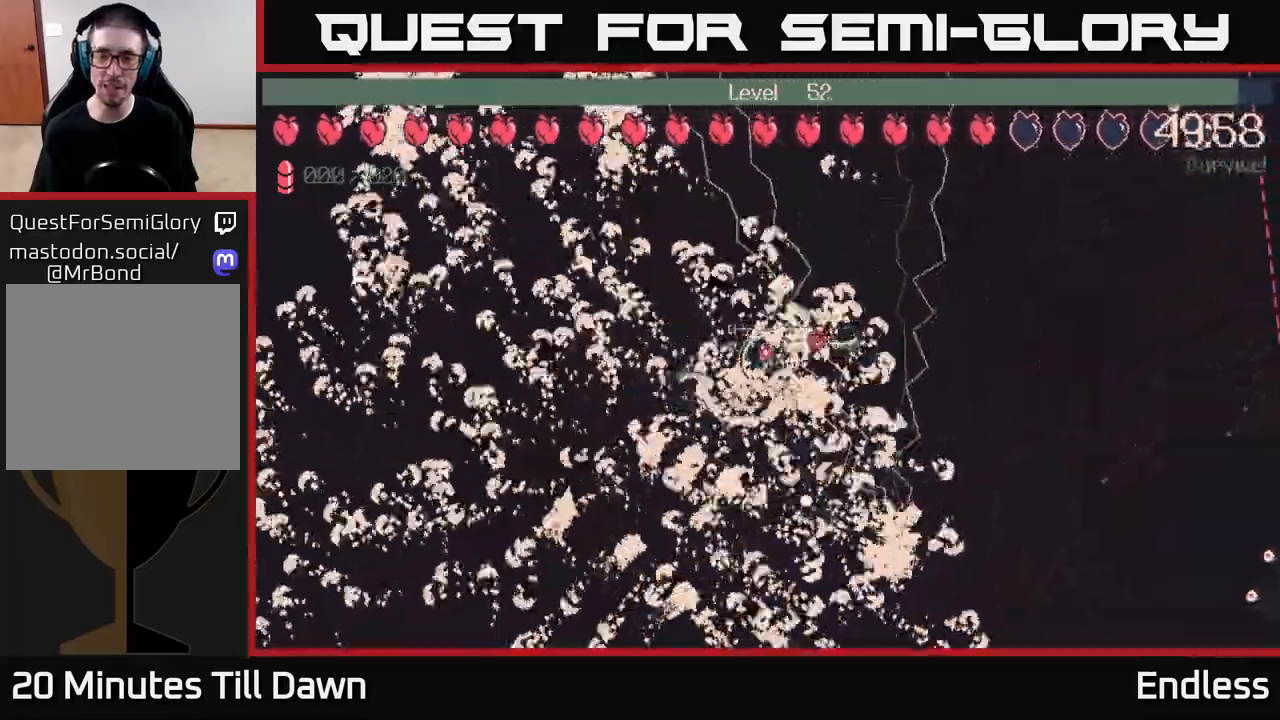
{"buttons": [], "left_stick": "right", "right_stick": "center", "events": []}
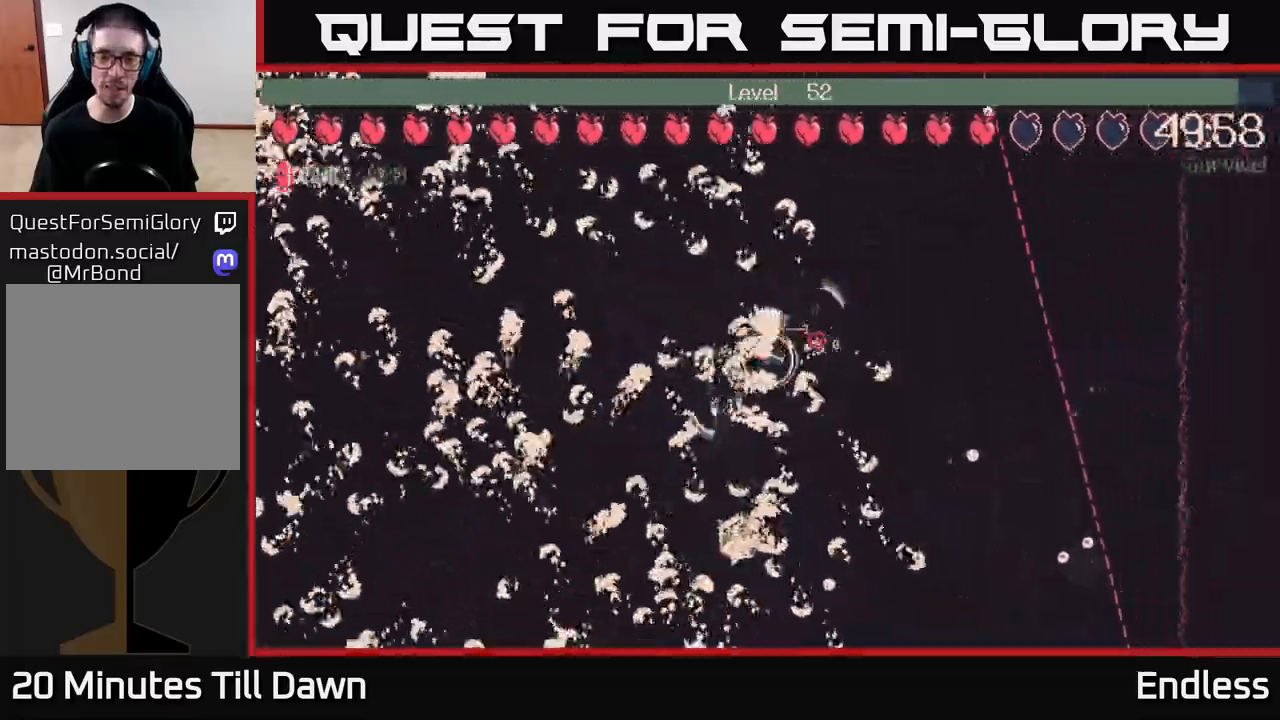
{"buttons": [], "left_stick": "down", "right_stick": "center", "events": [[100, "left_stick", "down-right"], [267, "left_stick", "down"], [350, "L2", "down"], [467, "L2", "up"]]}
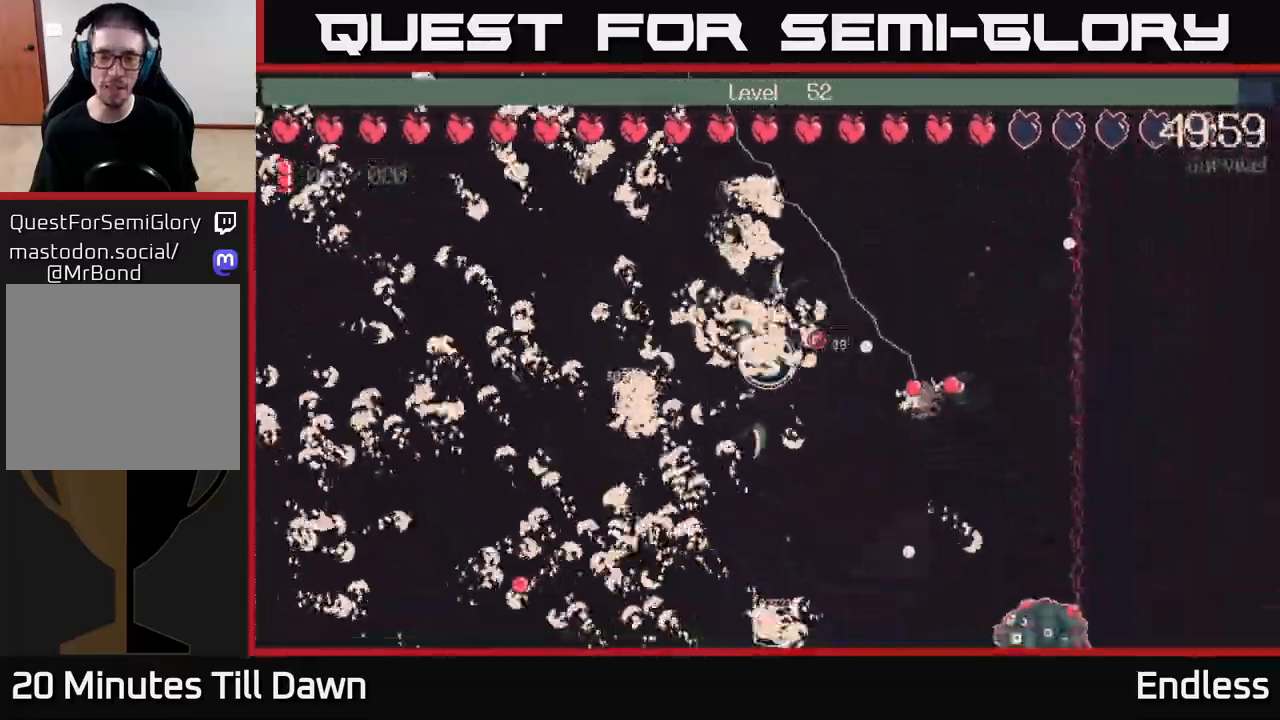
{"buttons": [], "left_stick": "up-left", "right_stick": "center", "events": [[500, "left_stick", "up-left"]]}
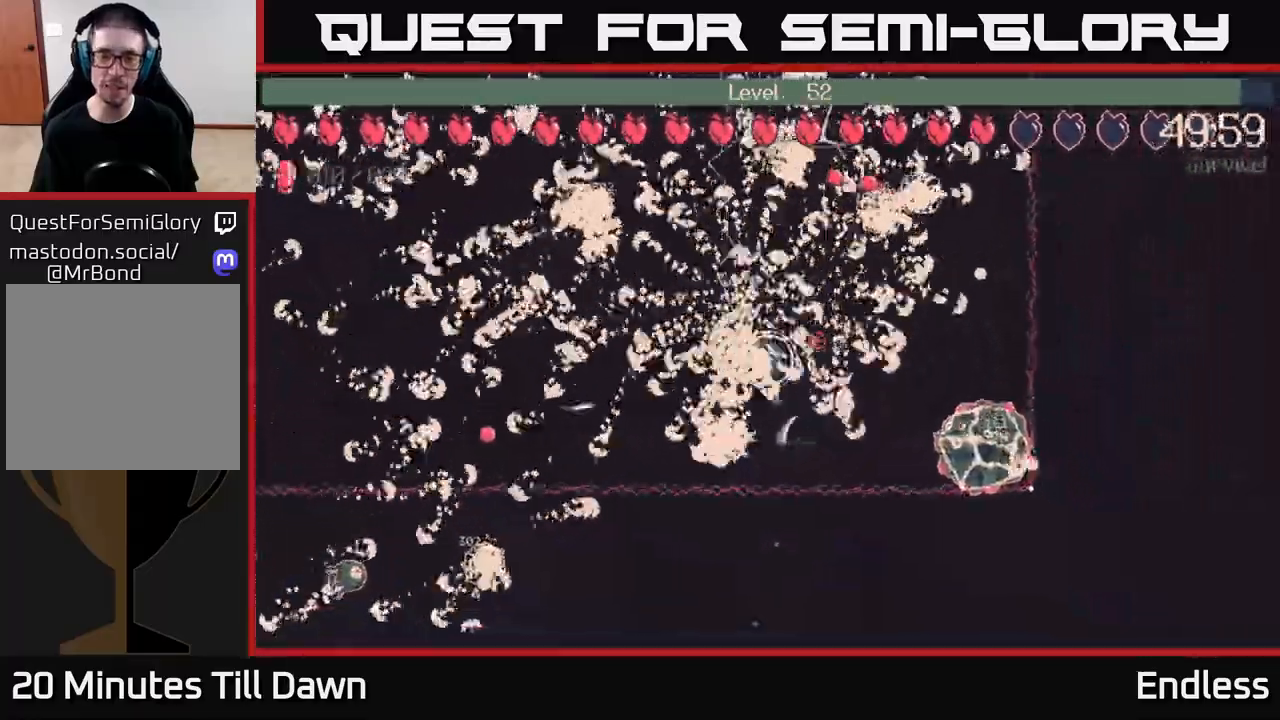
{"buttons": [], "left_stick": "center", "right_stick": "center", "events": [[183, "left_stick", "center"]]}
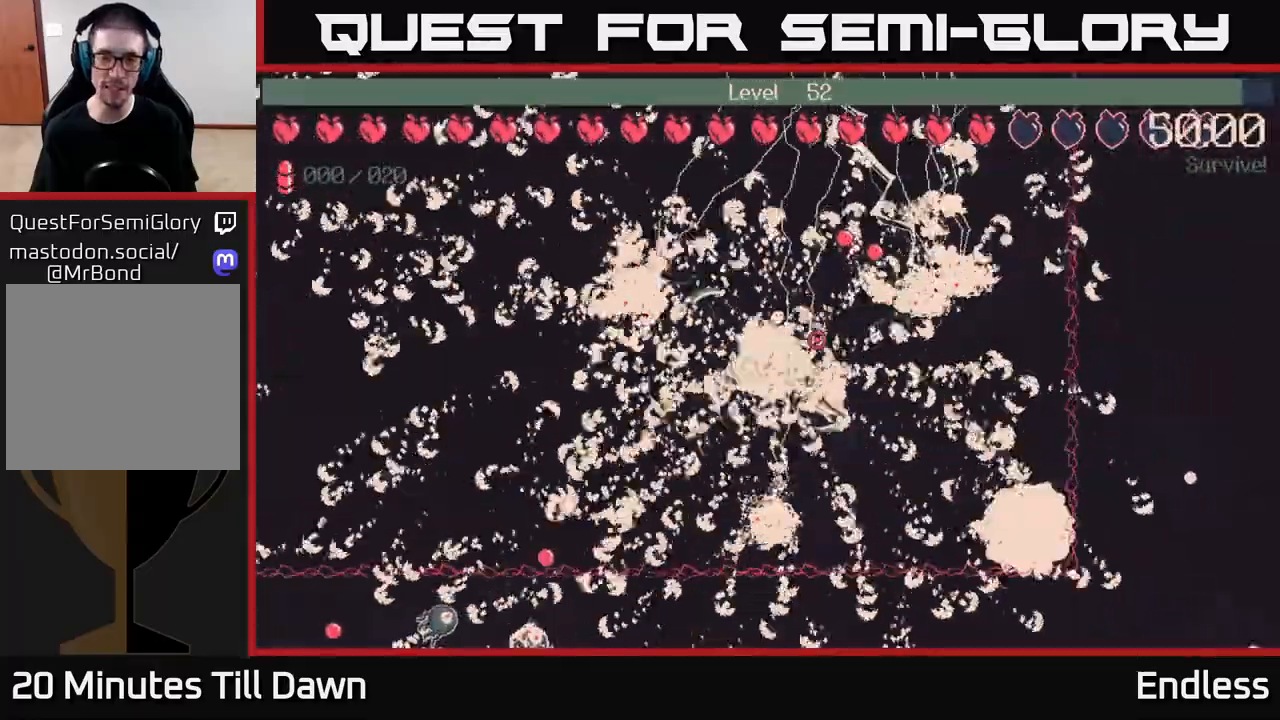
{"buttons": [], "left_stick": "center", "right_stick": "center", "events": []}
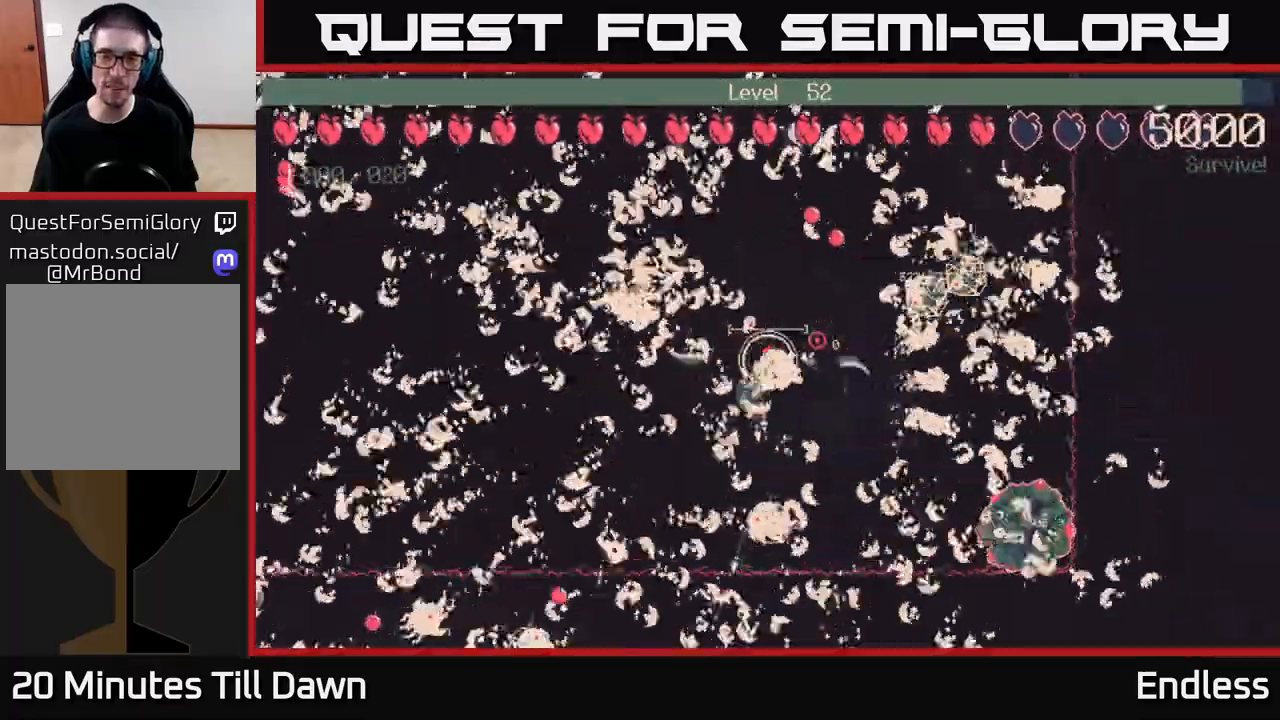
{"buttons": [], "left_stick": "down-left", "right_stick": "center", "events": [[400, "left_stick", "left"], [450, "left_stick", "down-left"]]}
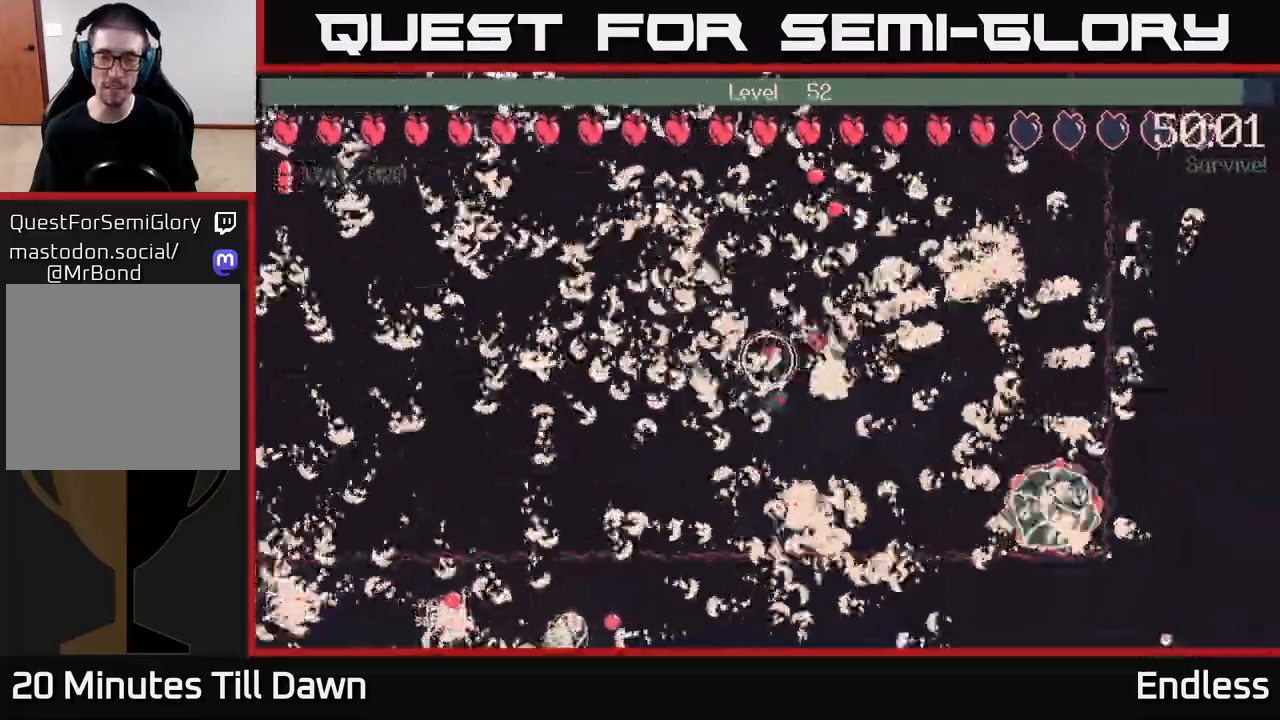
{"buttons": [], "left_stick": "left", "right_stick": "center", "events": [[83, "L2", "down"], [83, "left_stick", "left"], [200, "L2", "up"]]}
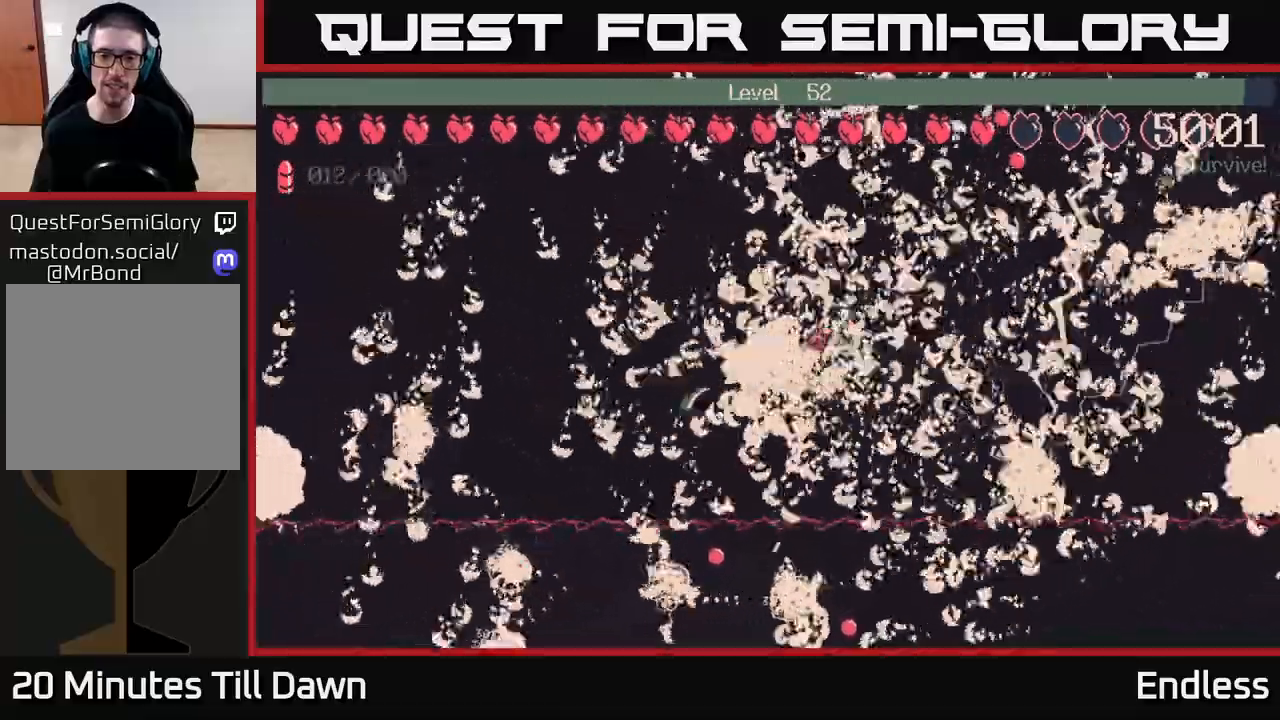
{"buttons": [], "left_stick": "left", "right_stick": "center", "events": [[250, "left_stick", "up-left"], [450, "left_stick", "left"]]}
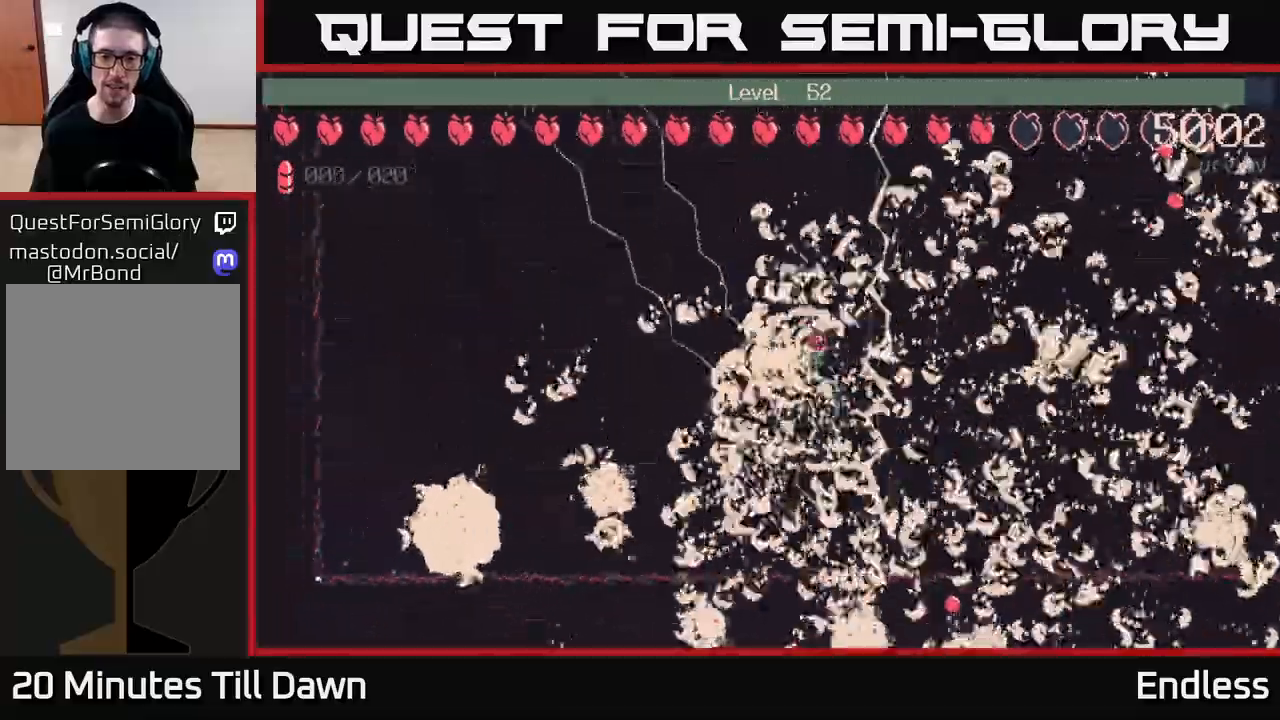
{"buttons": [], "left_stick": "up-right", "right_stick": "center", "events": [[50, "left_stick", "down-right"], [117, "left_stick", "right"], [450, "left_stick", "up-right"]]}
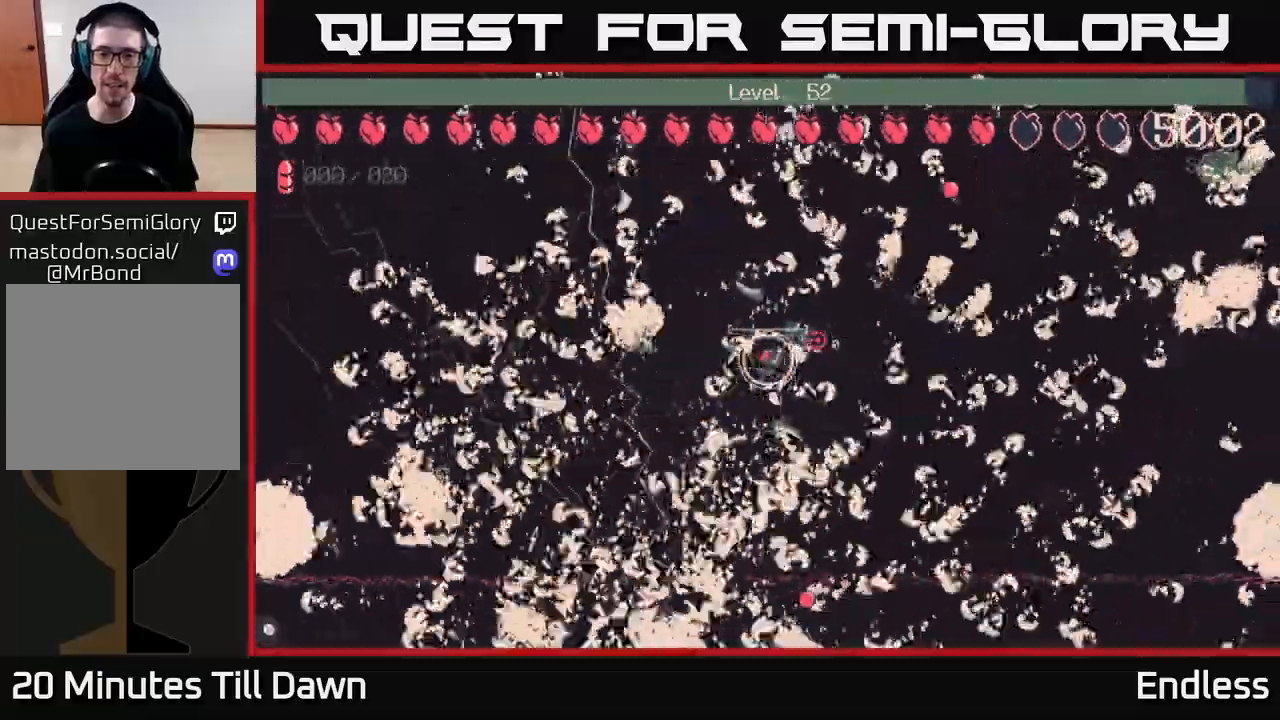
{"buttons": [], "left_stick": "right", "right_stick": "center", "events": [[83, "left_stick", "center"], [317, "left_stick", "right"]]}
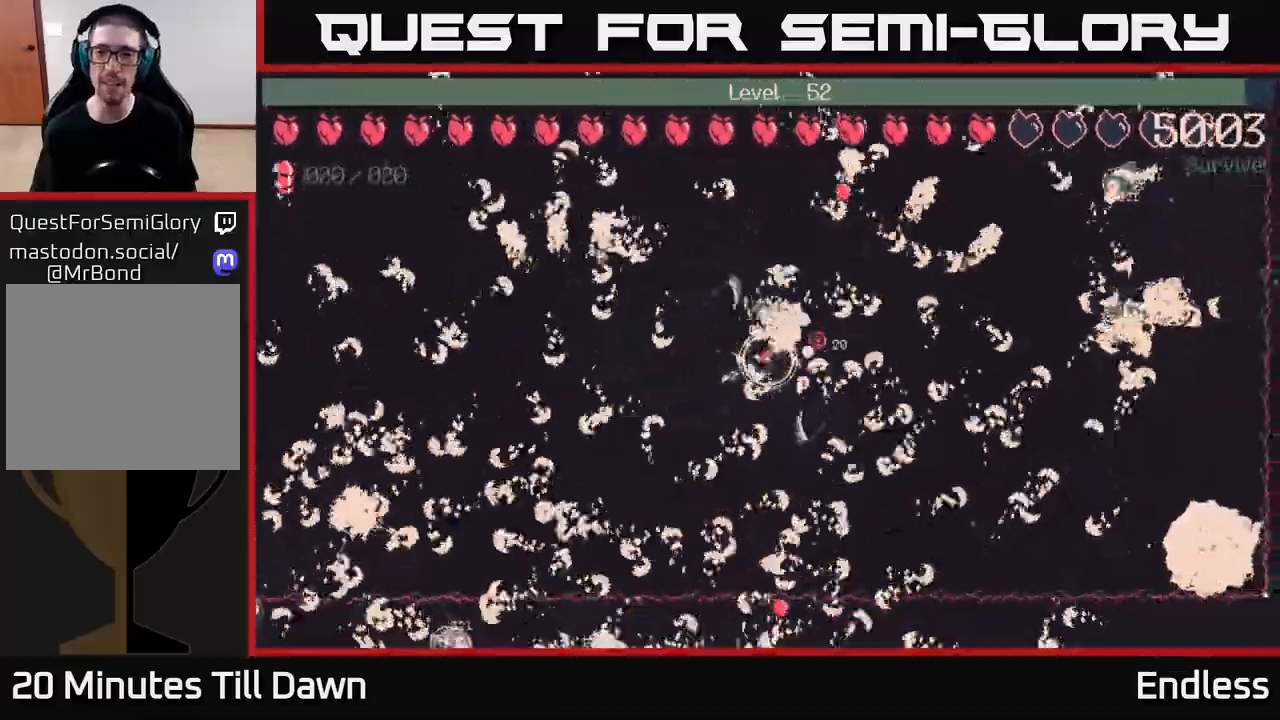
{"buttons": [], "left_stick": "center", "right_stick": "center", "events": [[67, "L2", "down"], [200, "L2", "up"], [467, "left_stick", "center"]]}